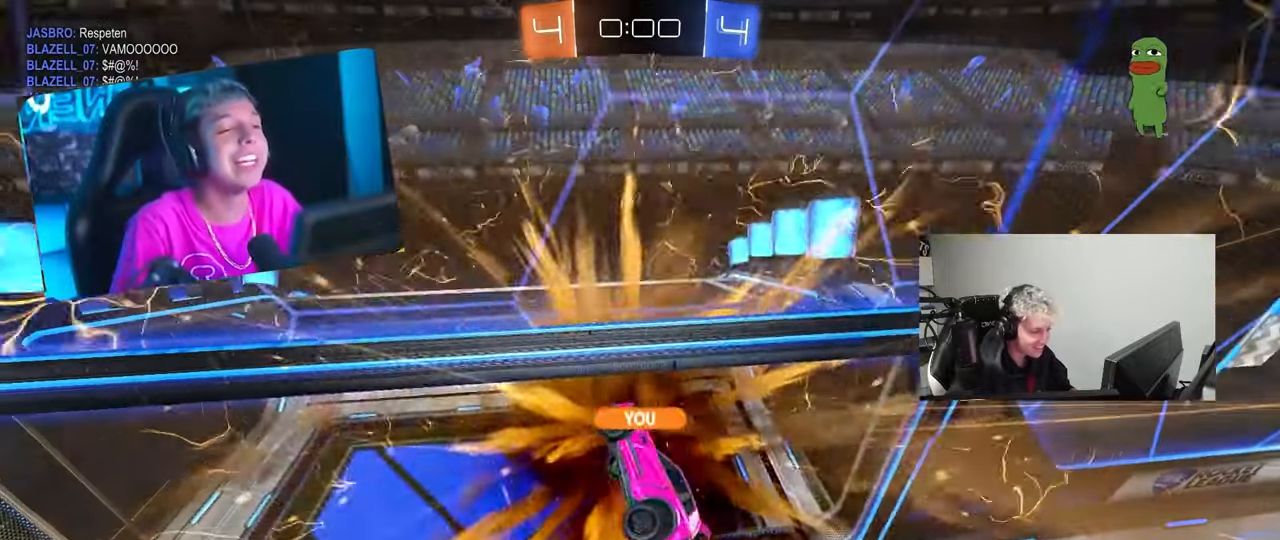
Gameplay with keyboard and mouse; each line is a JSON object with the keys and mouse buttons held at the frame after it. "events" lists presses ("down") and releases ("up") of "1", "2", "3", "4", "5", "a", "alt", "c", "caps_lock", "ctrl", "d", "e", "f", "g", "q", "r", "s", "shift", "space", "t", "tab", "v", "w", "x", "z", "mouse_left", "mouse_wheel" and "mouse_right" between this image and that frame as [ms after this image, input, new state], when the widget could be followed in between. "mouse_left", "mouse_wheel", "mouse_right" = the "left", "wheel", "right" buttons of the "mouse" list. No other keys are recorded. "wheel" means that the mouse wheel is clicked or scrolled. "mouse_move" is the direction in which the mouse moves at that frame (one of eight, or "still"), when it could be read.
{"keys": ["tab"], "mouse": ["right"], "mouse_move": "still", "events": [[33, "tab", "down"], [133, "mouse_right", "up"], [217, "mouse_right", "down"], [367, "mouse_right", "up"], [400, "mouse_right", "down"]]}
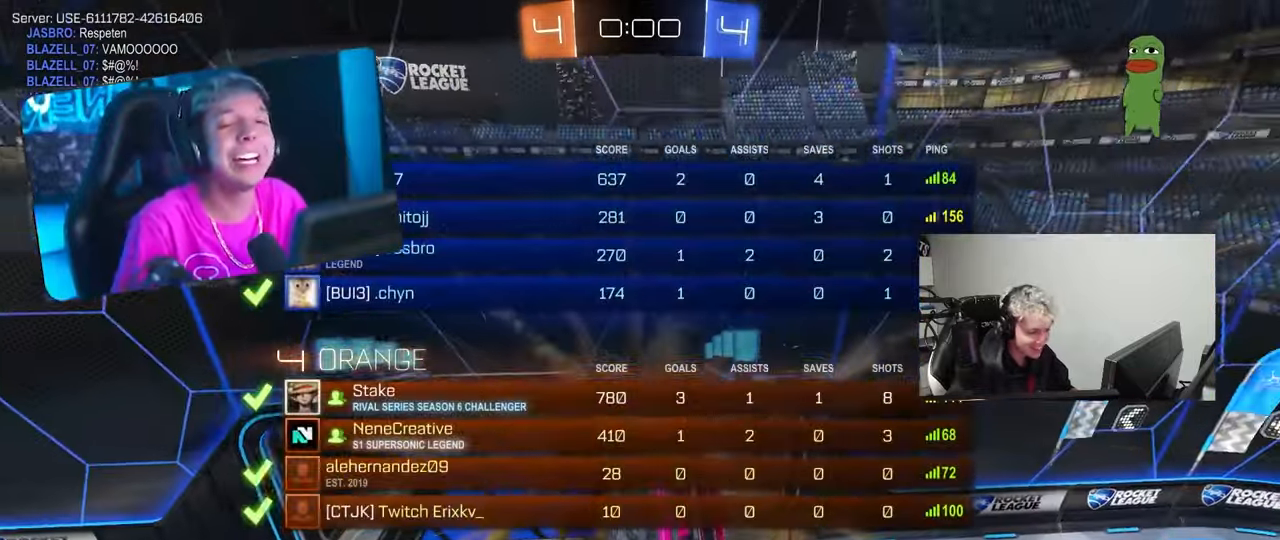
{"keys": ["tab"], "mouse": ["right"], "mouse_move": "still", "events": [[50, "mouse_right", "up"], [133, "mouse_right", "down"], [283, "mouse_right", "up"], [383, "mouse_right", "down"]]}
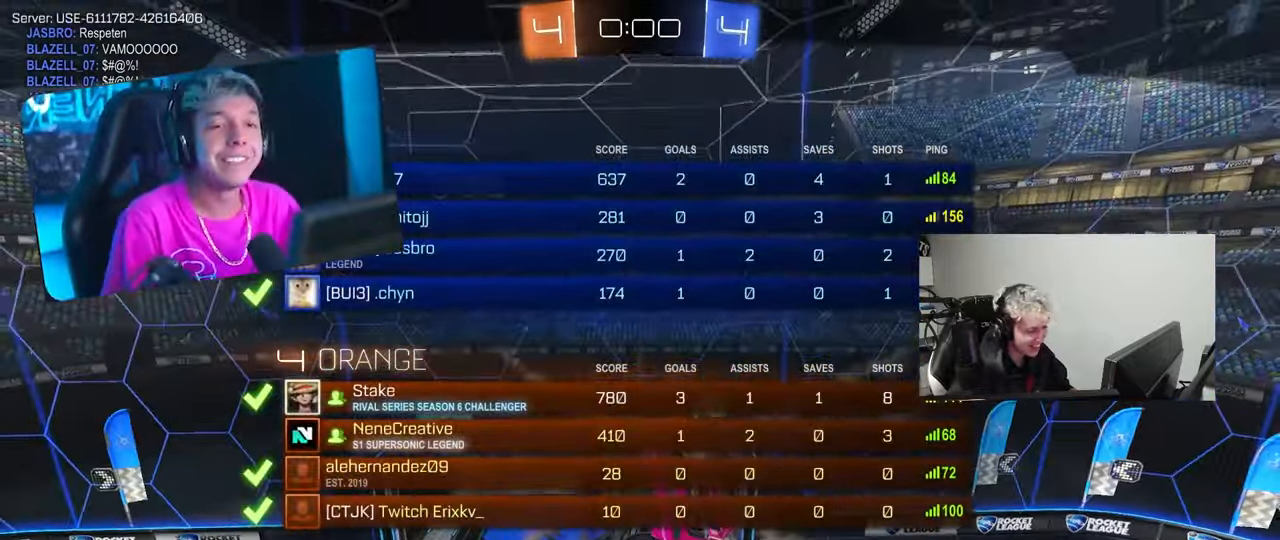
{"keys": ["tab"], "mouse": ["right"], "mouse_move": "still", "events": [[17, "mouse_right", "up"], [17, "tab", "up"], [67, "mouse_right", "down"], [150, "mouse_right", "up"], [150, "tab", "down"], [200, "mouse_right", "down"], [350, "mouse_right", "up"], [433, "mouse_right", "down"]]}
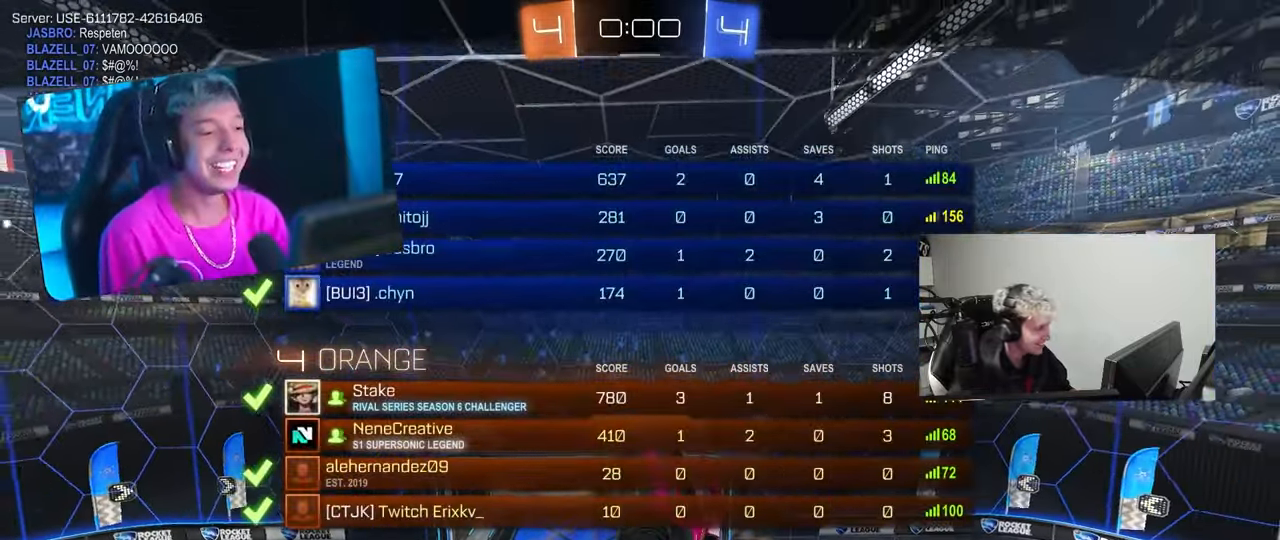
{"keys": [], "mouse": [], "mouse_move": "still", "events": [[83, "mouse_right", "up"], [83, "tab", "up"], [133, "mouse_right", "down"], [267, "mouse_right", "up"], [317, "mouse_right", "down"], [450, "mouse_right", "up"]]}
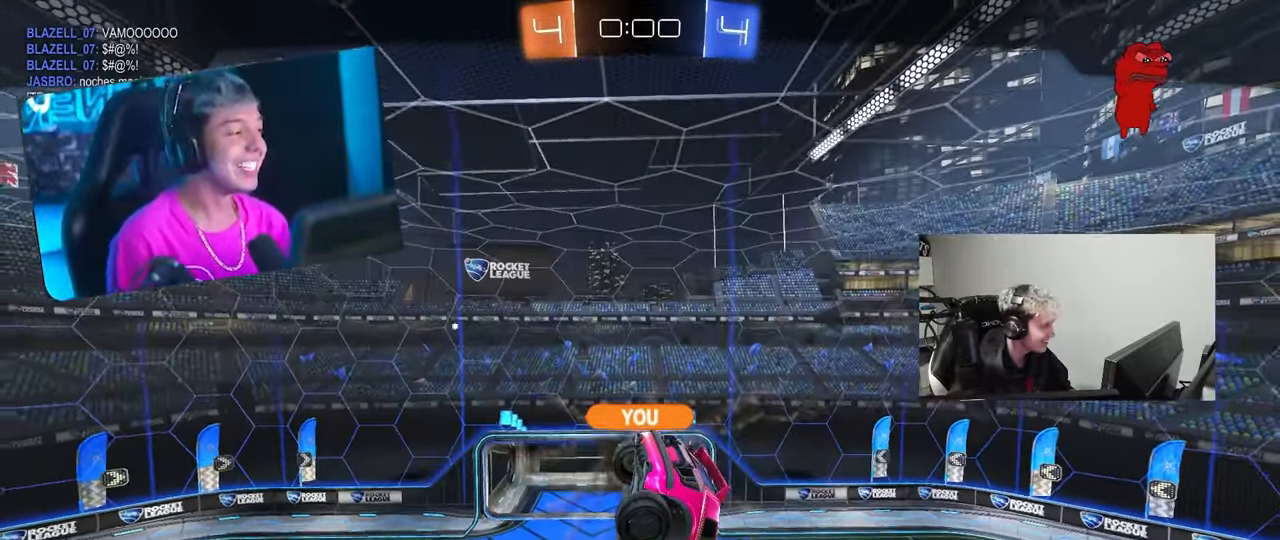
{"keys": [], "mouse": [], "mouse_move": "still", "events": []}
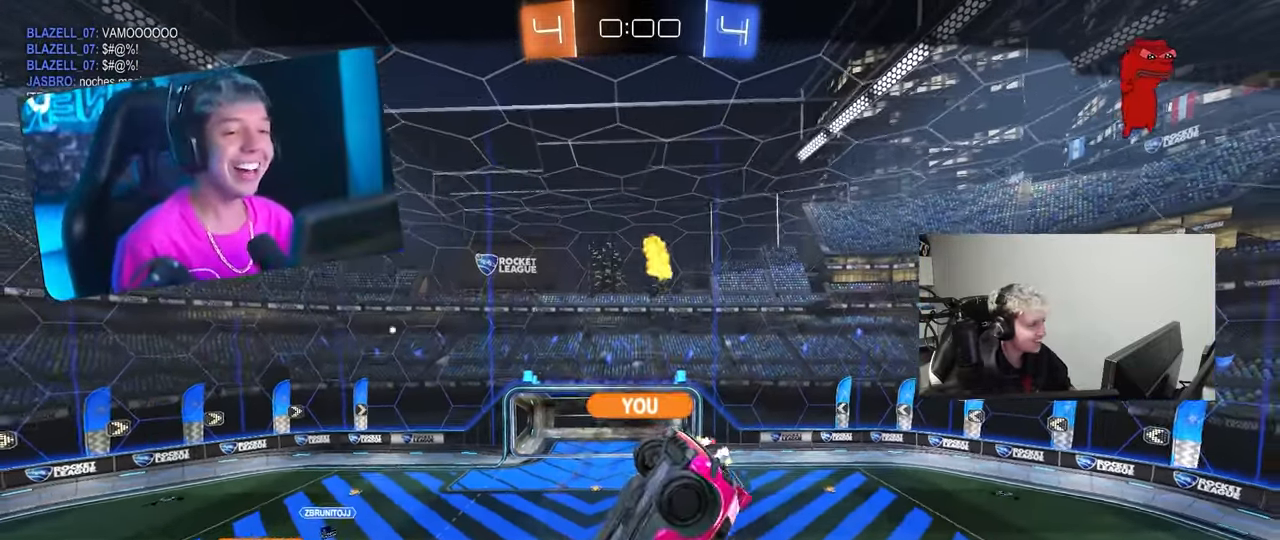
{"keys": [], "mouse": [], "mouse_move": "still", "events": []}
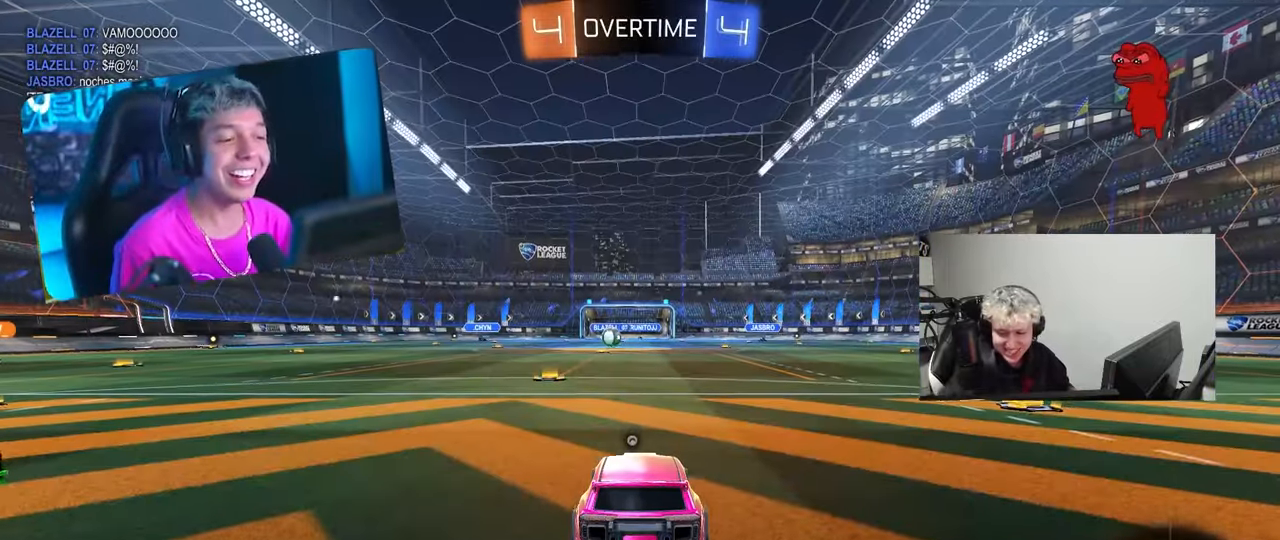
{"keys": [], "mouse": [], "mouse_move": "still", "events": []}
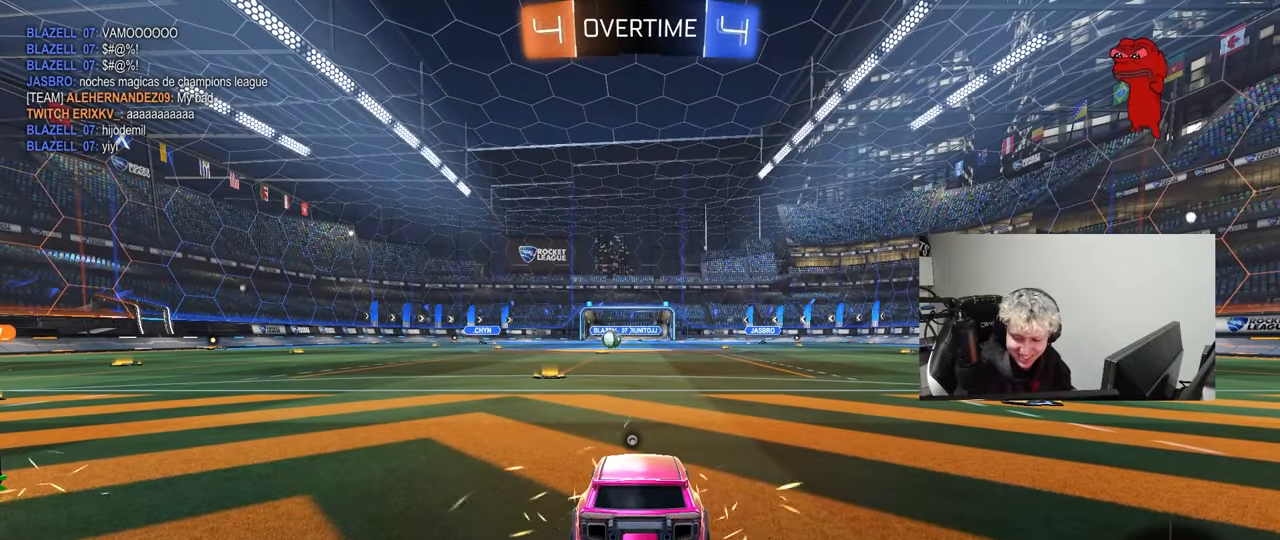
{"keys": [], "mouse": [], "mouse_move": "still", "events": []}
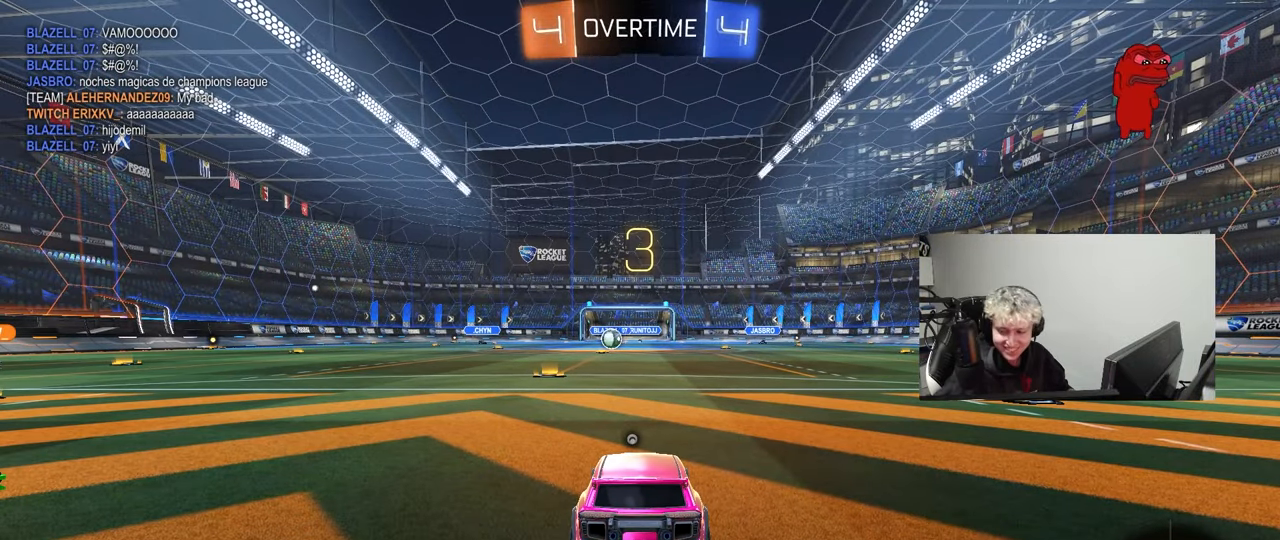
{"keys": [], "mouse": [], "mouse_move": "up-right", "events": [[200, "z", "down"], [300, "x", "down"], [350, "z", "up"], [383, "x", "up"]]}
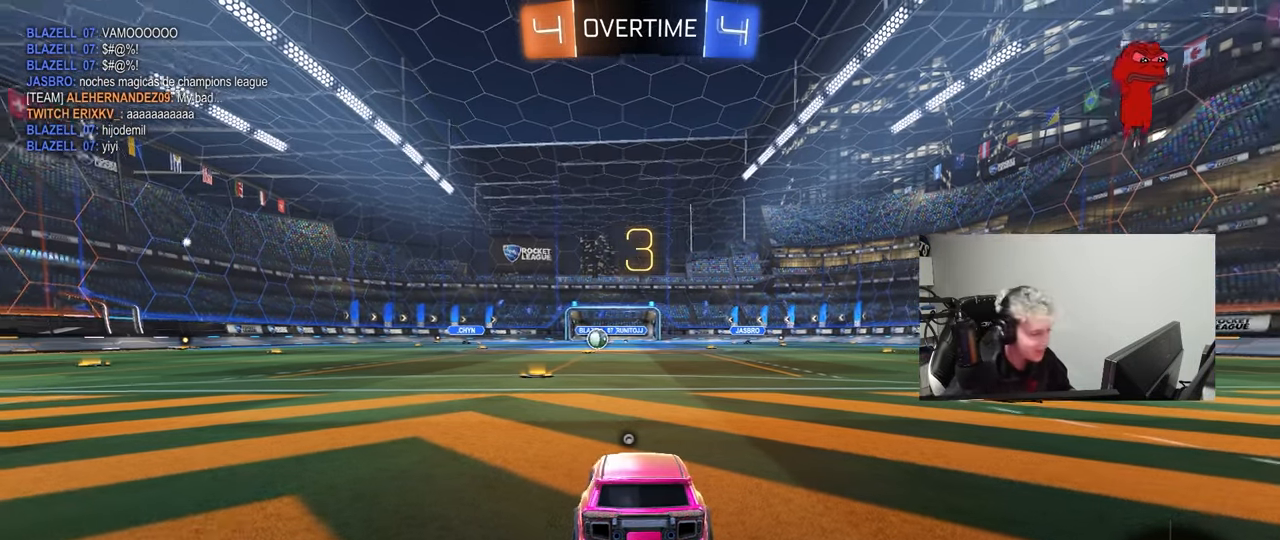
{"keys": [], "mouse": [], "mouse_move": "up-left", "events": []}
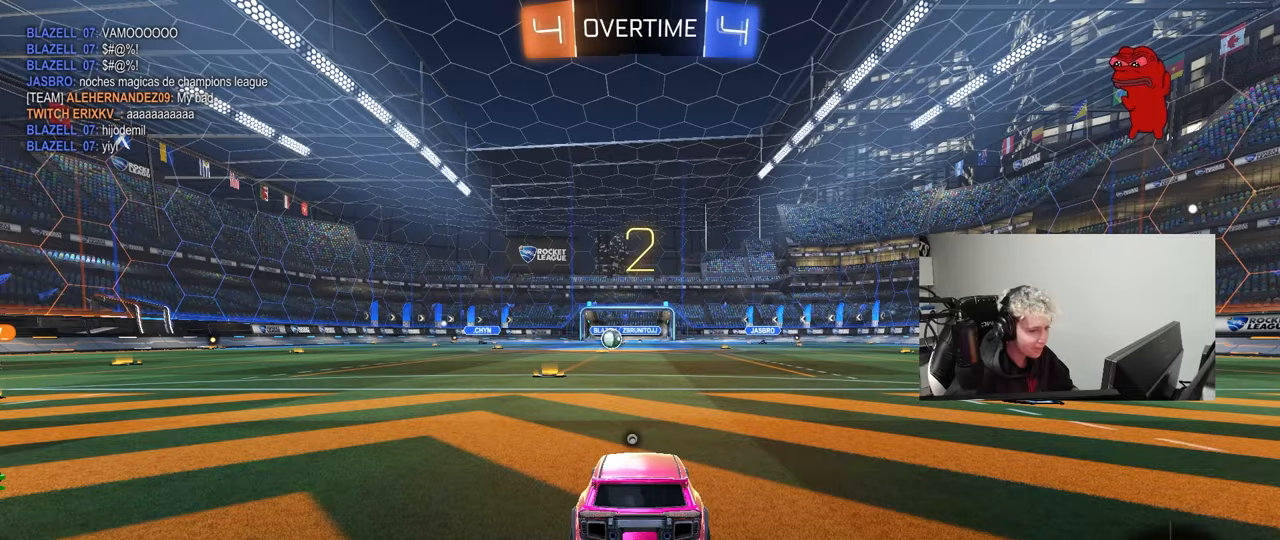
{"keys": [], "mouse": [], "mouse_move": "down-left", "events": [[283, "space", "down"], [417, "space", "up"]]}
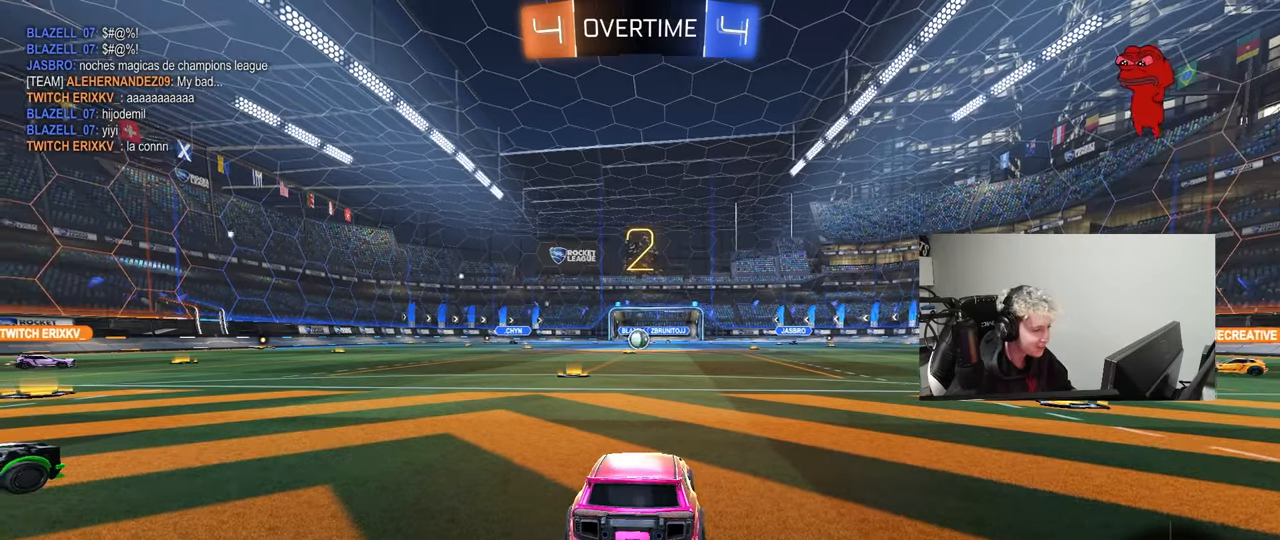
{"keys": ["d", "w"], "mouse": ["left"], "mouse_move": "down-right", "events": [[117, "space", "down"], [200, "w", "down"], [250, "mouse_left", "down"], [300, "d", "down"], [300, "space", "up"]]}
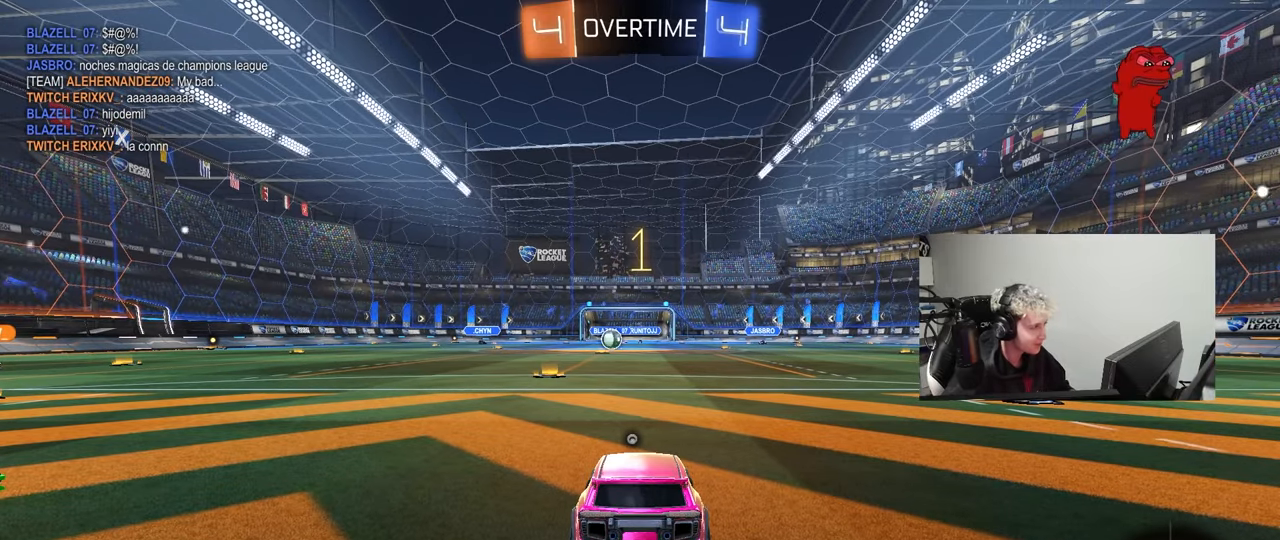
{"keys": ["d", "w"], "mouse": ["left"], "mouse_move": "right", "events": []}
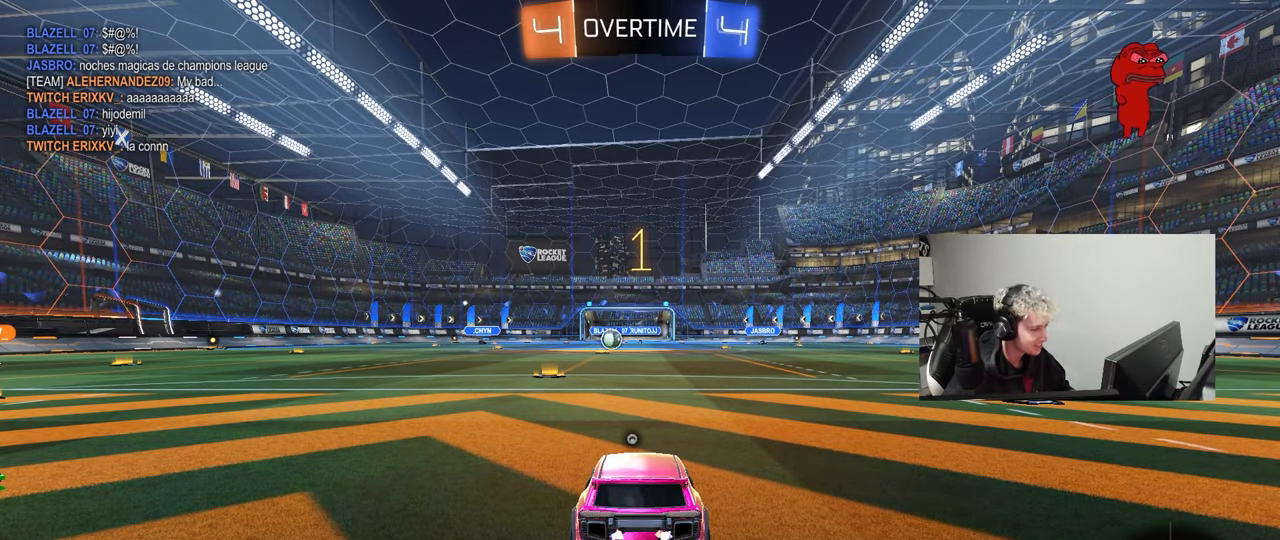
{"keys": ["a", "w"], "mouse": [], "mouse_move": "still", "events": [[100, "a", "down"], [100, "d", "up"], [100, "mouse_left", "up"]]}
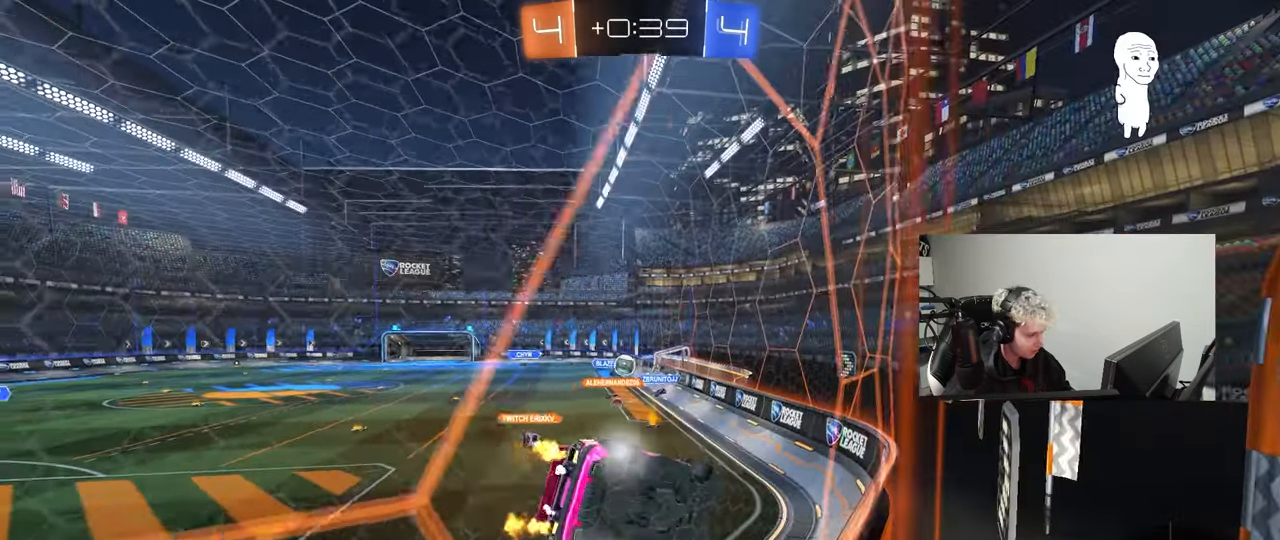
{"keys": ["a", "w"], "mouse": [], "mouse_move": "still", "events": [[233, "a", "up"], [367, "a", "down"]]}
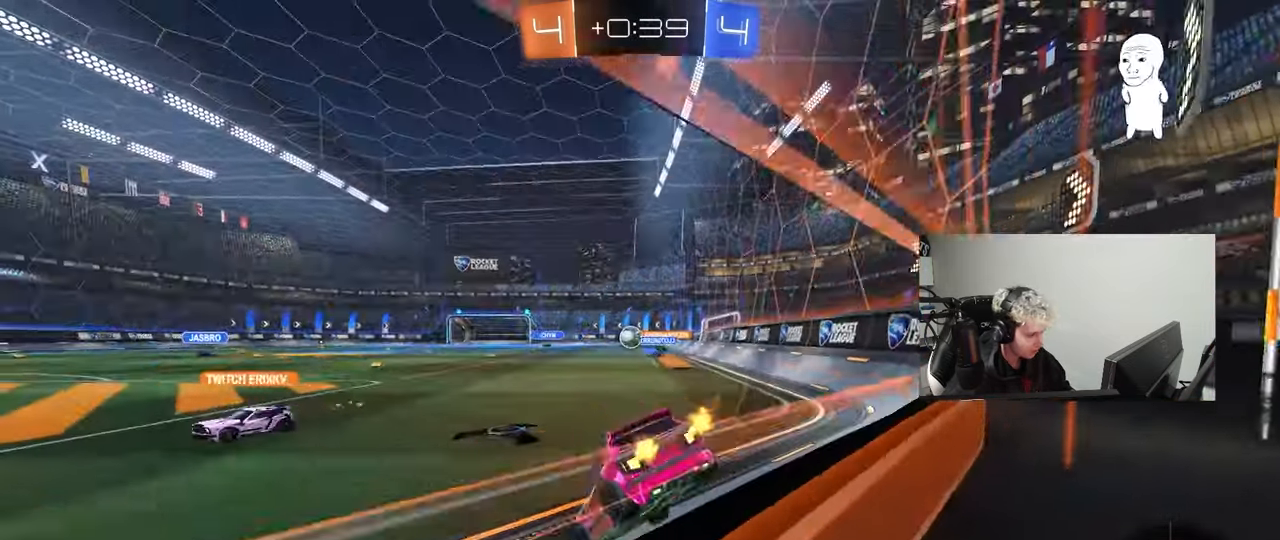
{"keys": ["d", "w"], "mouse": [], "mouse_move": "still", "events": [[200, "a", "up"], [333, "a", "down"], [383, "a", "up"], [433, "d", "down"]]}
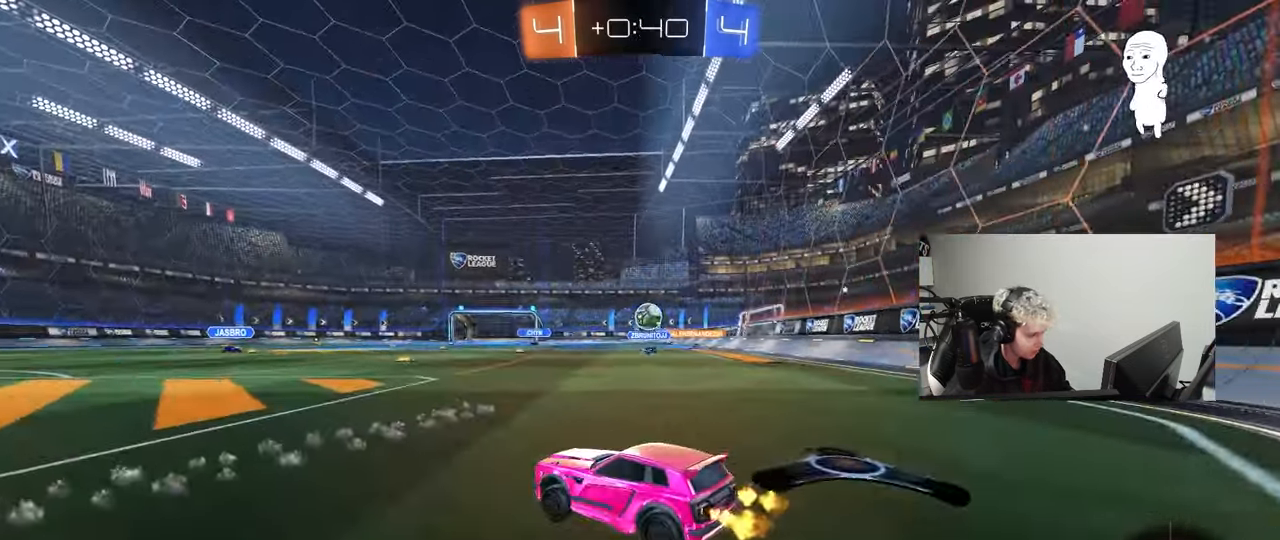
{"keys": [], "mouse": ["left", "right"], "mouse_move": "still", "events": [[67, "w", "up"], [217, "mouse_right", "down"], [217, "s", "down"], [300, "a", "down"], [300, "mouse_left", "down"], [450, "a", "up"], [450, "d", "up"], [450, "mouse_right", "up"], [450, "s", "up"], [500, "mouse_right", "down"]]}
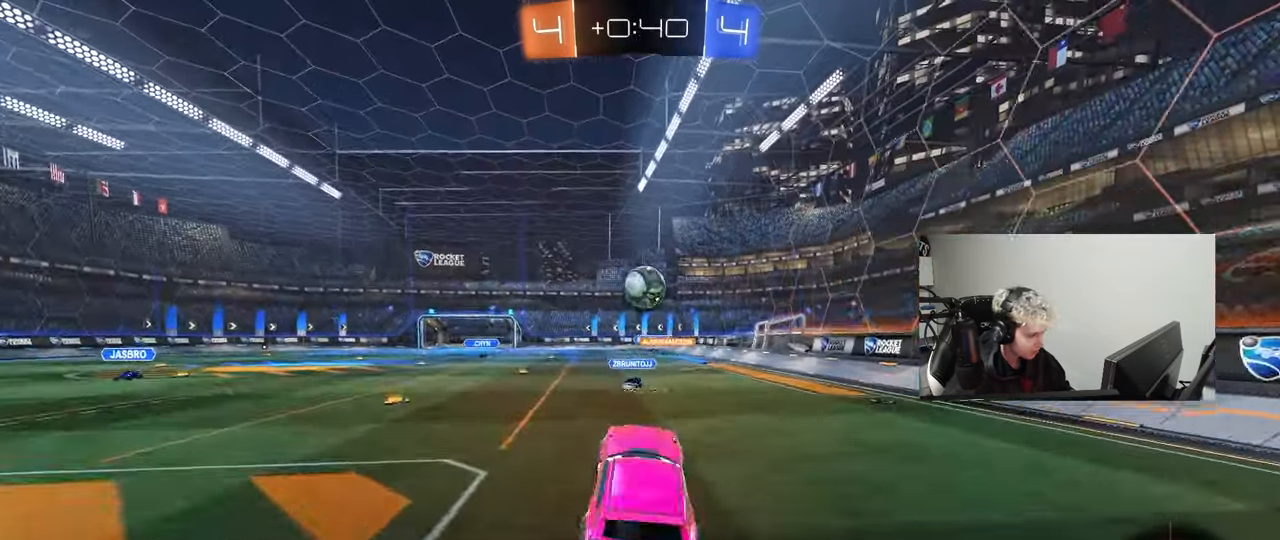
{"keys": ["d"], "mouse": ["left"], "mouse_move": "still", "events": [[33, "w", "down"], [133, "d", "down"], [133, "mouse_right", "up"], [183, "a", "down"], [183, "mouse_left", "up"], [233, "d", "up"], [233, "mouse_left", "down"], [367, "a", "up"], [367, "w", "up"], [417, "d", "down"]]}
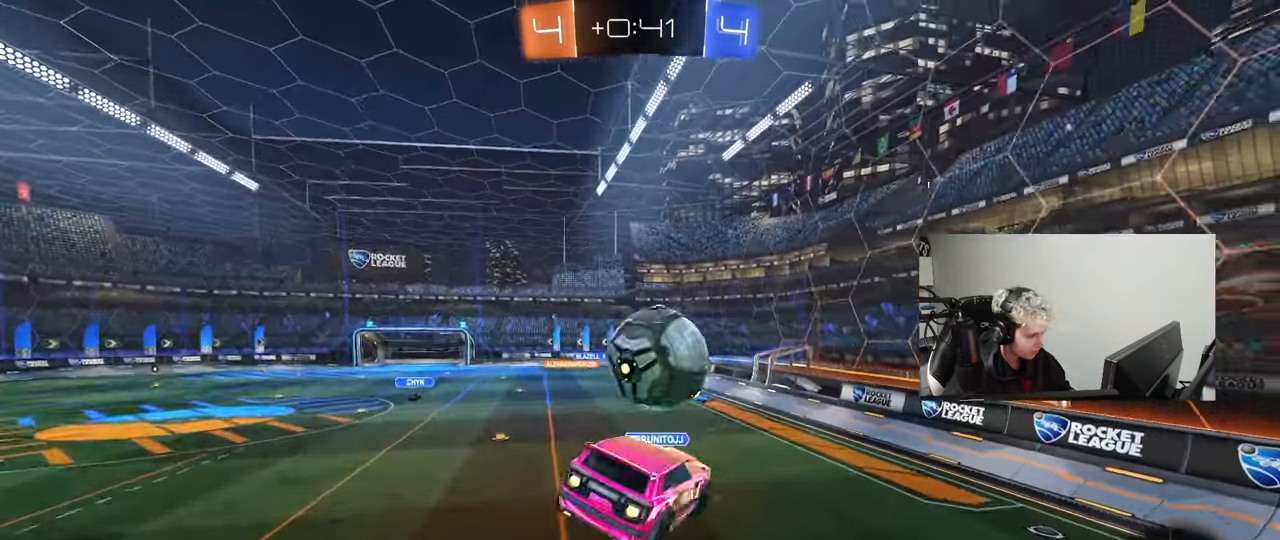
{"keys": ["a", "shift"], "mouse": [], "mouse_move": "still", "events": [[100, "shift", "down"], [150, "a", "down"], [150, "d", "up"], [200, "mouse_left", "up"], [200, "w", "down"], [333, "w", "up"]]}
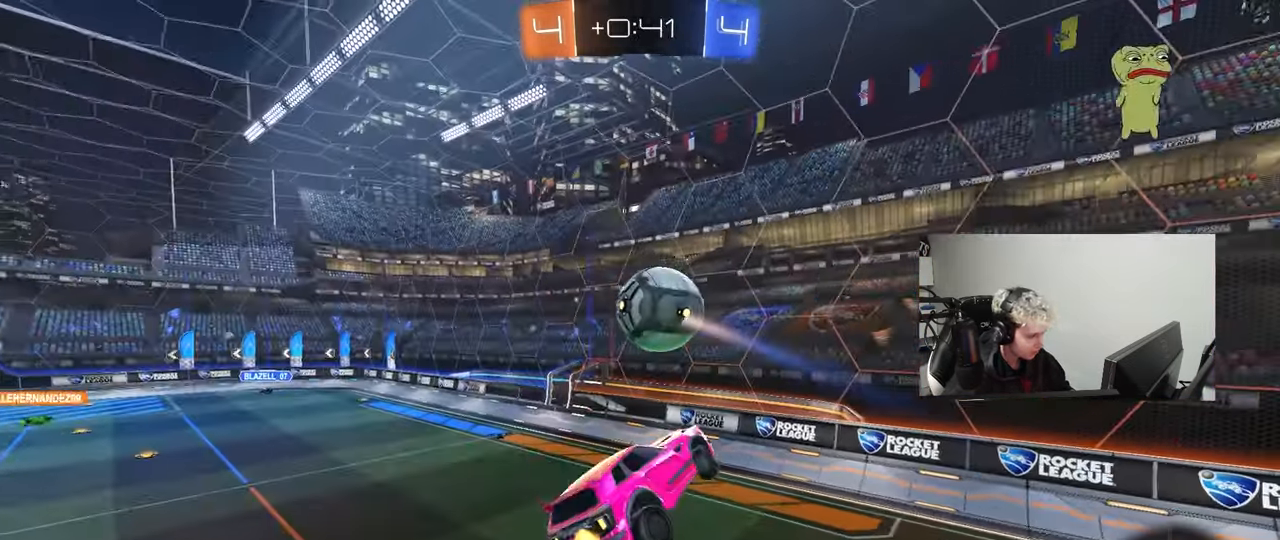
{"keys": ["d"], "mouse": [], "mouse_move": "right", "events": [[67, "s", "down"], [167, "a", "up"], [167, "d", "down"], [167, "shift", "up"], [217, "space", "down"], [350, "space", "up"], [400, "s", "up"]]}
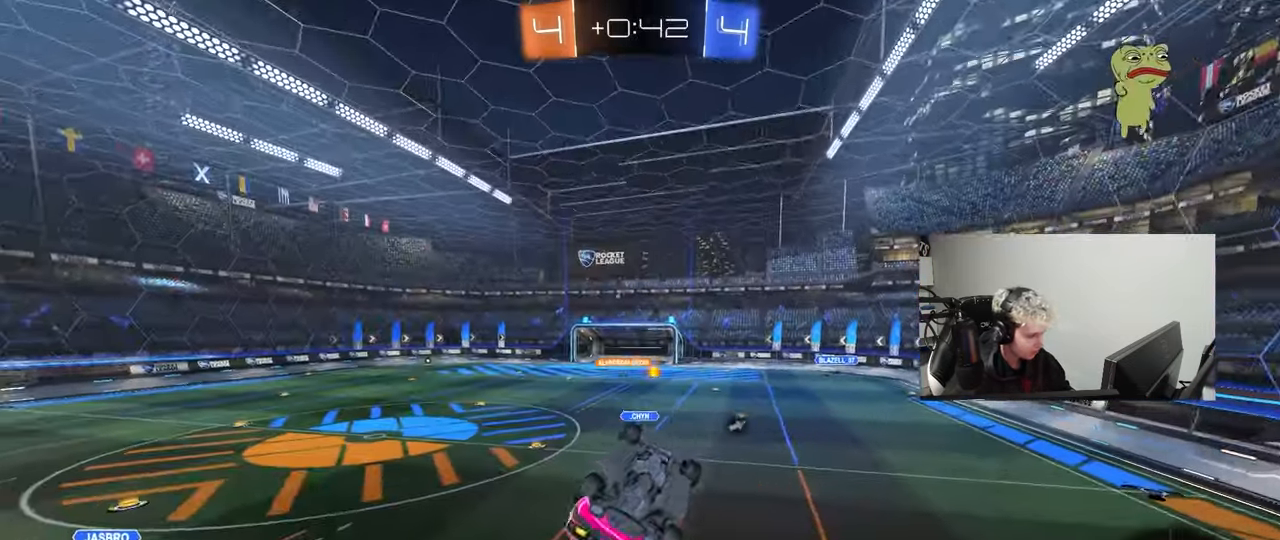
{"keys": ["a", "q", "s", "space"], "mouse": [], "mouse_move": "still", "events": [[83, "q", "down"], [133, "a", "down"], [133, "d", "up"], [133, "w", "down"], [183, "w", "up"], [317, "space", "down"], [367, "s", "down"]]}
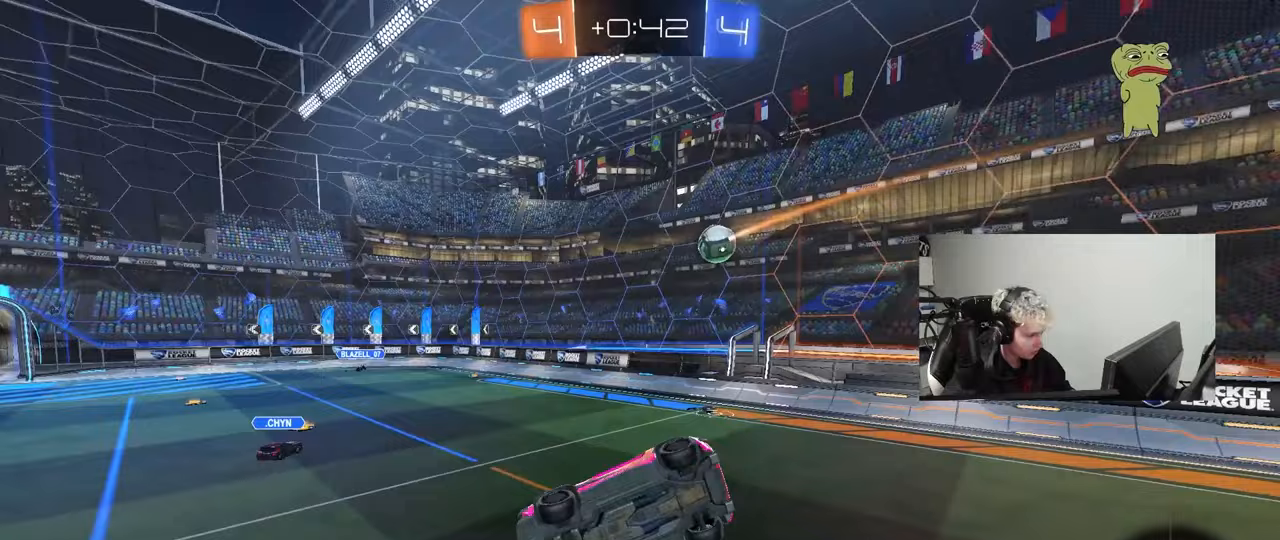
{"keys": ["a", "w"], "mouse": [], "mouse_move": "still", "events": [[17, "space", "up"], [50, "a", "up"], [50, "q", "up"], [50, "s", "up"], [283, "w", "down"], [433, "a", "down"]]}
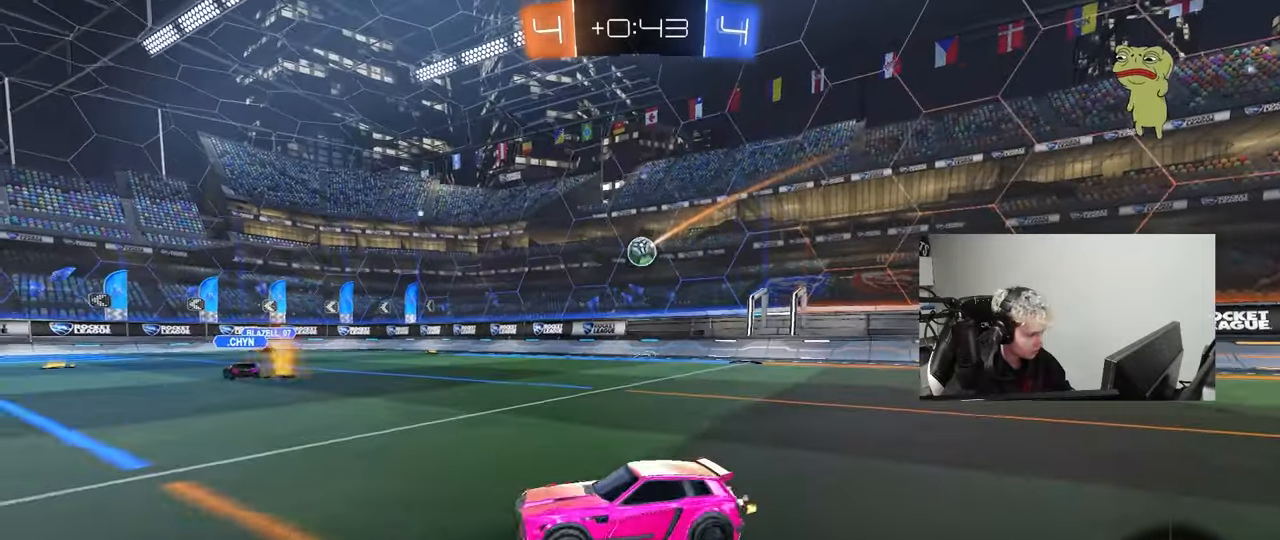
{"keys": ["a", "w"], "mouse": ["left"], "mouse_move": "still", "events": [[117, "a", "up"], [217, "a", "down"], [400, "mouse_left", "down"]]}
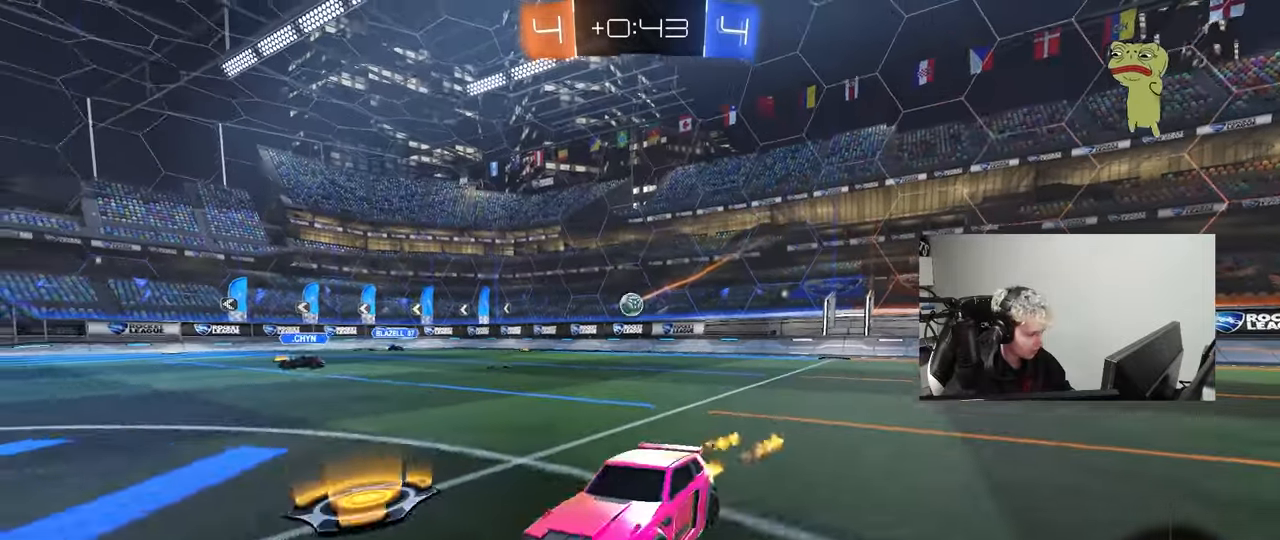
{"keys": ["a", "s", "shift", "space"], "mouse": ["left"], "mouse_move": "still", "events": [[133, "a", "up"], [133, "mouse_right", "down"], [233, "a", "down"], [233, "mouse_right", "up"], [233, "shift", "down"], [267, "mouse_right", "down"], [317, "s", "down"], [317, "w", "up"], [367, "space", "down"], [467, "mouse_right", "up"]]}
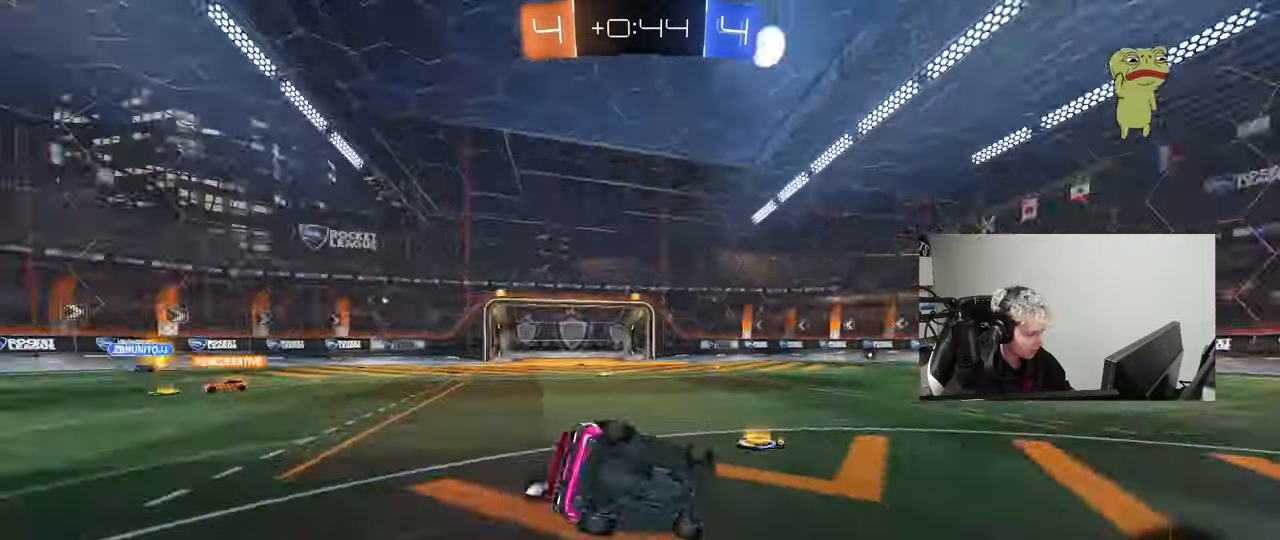
{"keys": ["a", "s", "shift"], "mouse": ["left"], "mouse_move": "still", "events": [[50, "space", "up"], [100, "mouse_left", "up"], [200, "s", "up"], [333, "s", "down"], [433, "mouse_left", "down"]]}
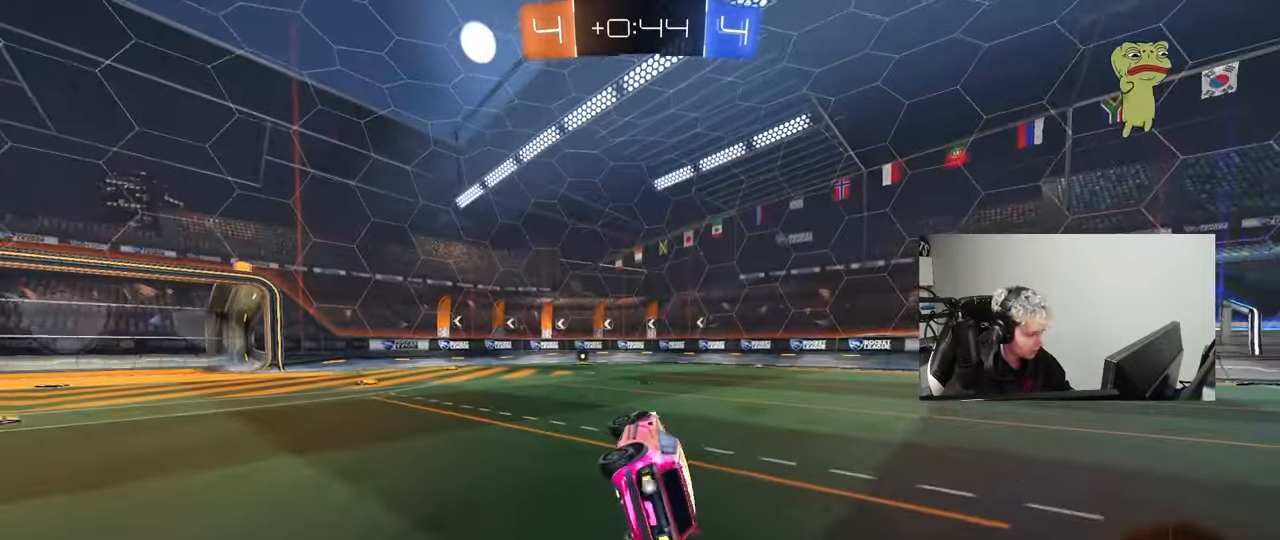
{"keys": ["w"], "mouse": [], "mouse_move": "up", "events": [[67, "s", "up"], [67, "shift", "up"], [117, "a", "up"], [167, "space", "down"], [250, "mouse_left", "up"], [350, "space", "up"], [400, "w", "down"]]}
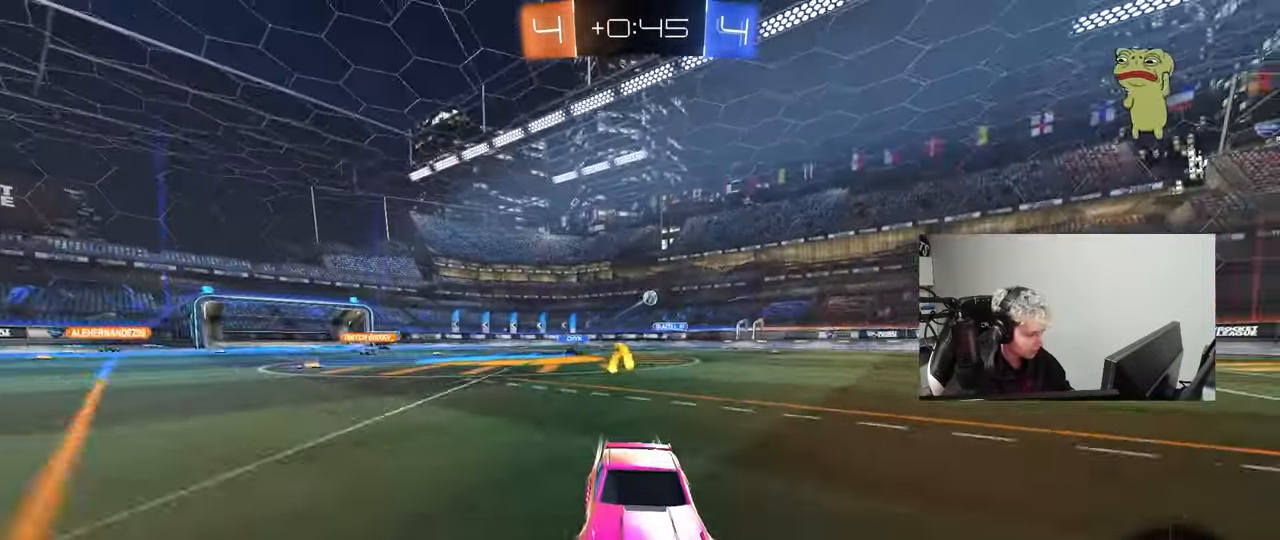
{"keys": ["a", "w"], "mouse": ["left"], "mouse_move": "down-left", "events": [[233, "space", "down"], [367, "space", "up"], [467, "a", "down"], [467, "mouse_left", "down"]]}
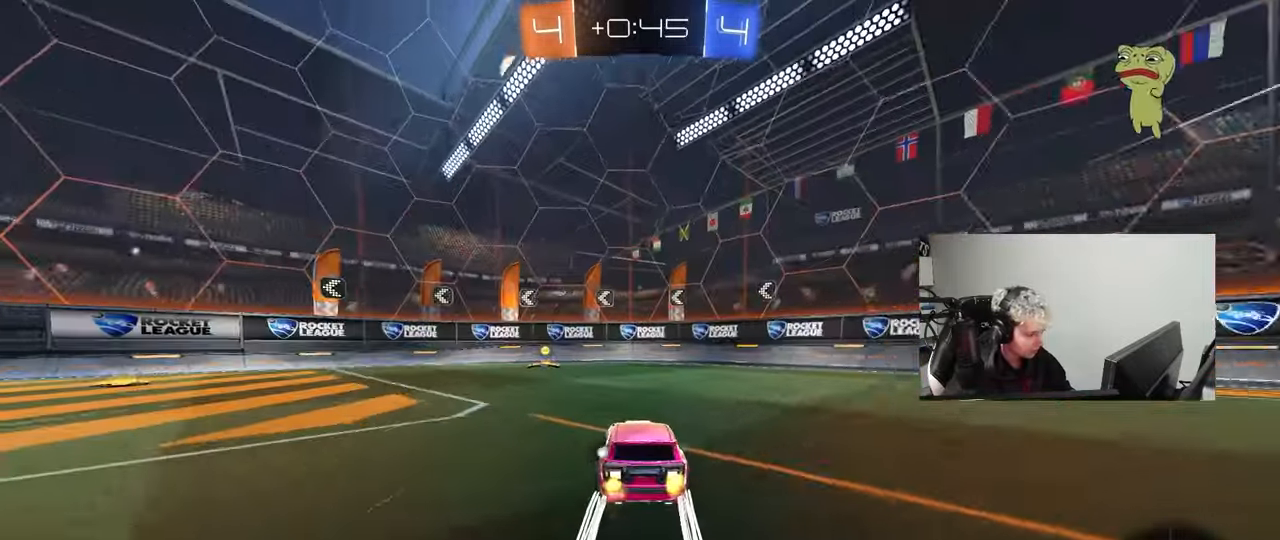
{"keys": ["a", "w"], "mouse": [], "mouse_move": "still", "events": [[50, "a", "up"], [50, "mouse_left", "up"], [250, "space", "down"], [383, "a", "down"], [383, "shift", "down"], [383, "space", "up"], [483, "shift", "up"]]}
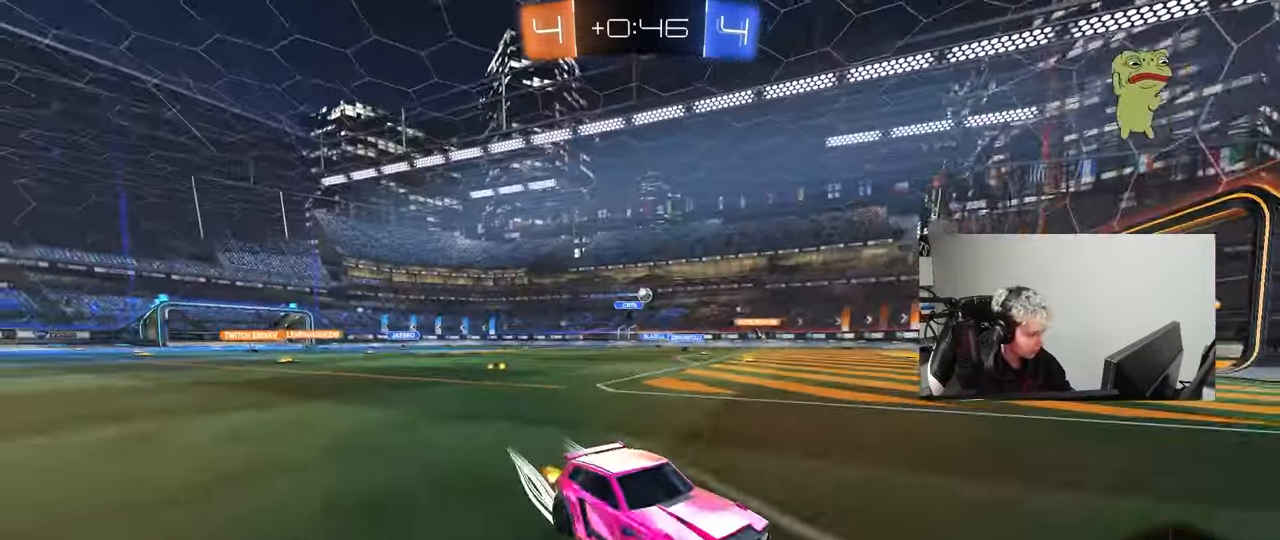
{"keys": ["a", "shift", "w"], "mouse": ["left"], "mouse_move": "down", "events": [[400, "mouse_left", "down"], [450, "shift", "down"]]}
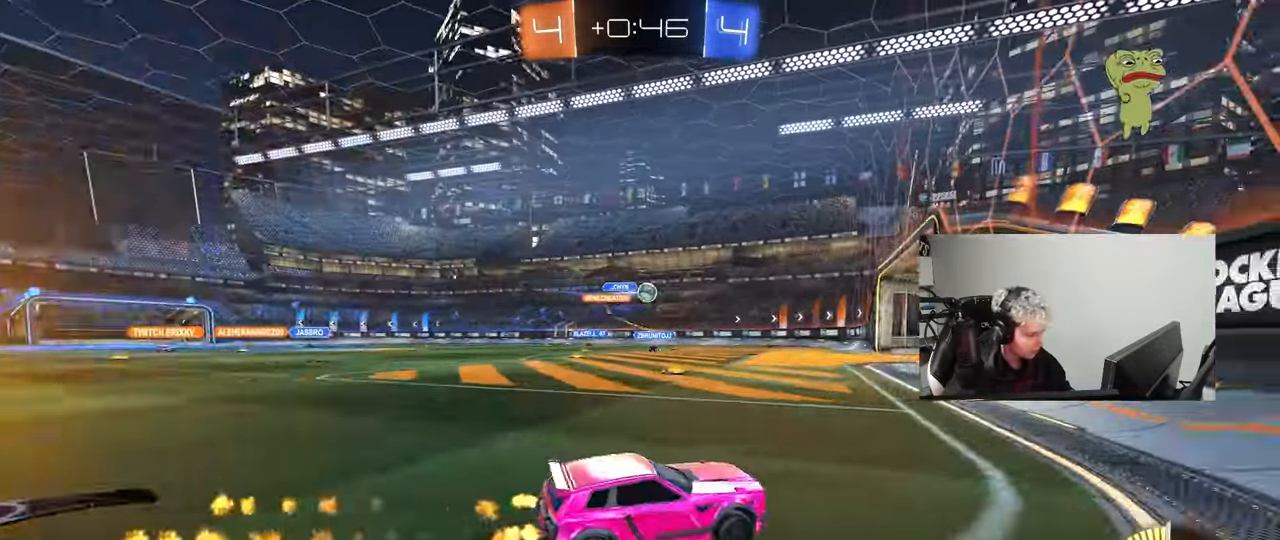
{"keys": ["a", "s"], "mouse": [], "mouse_move": "still", "events": [[50, "shift", "up"], [133, "a", "up"], [133, "mouse_left", "up"], [183, "w", "up"], [233, "s", "down"], [317, "d", "down"], [367, "d", "up"], [417, "a", "down"]]}